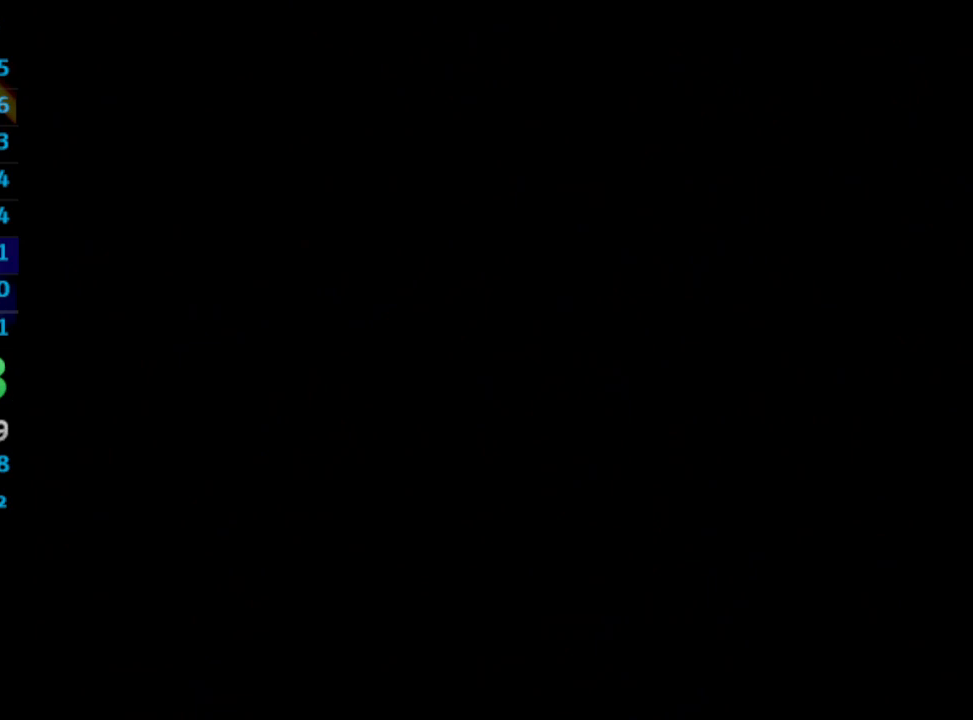
Gameplay with a controller (PlayStation layout); each line is a JSON object with the inputs held at the frame after it. "events" lists button and stick changes between this image and that frame as [ms after this image, input, new state], when the widget could be followed in between. Not read: L3 R3.
{"buttons": ["SQUARE"], "left_stick": "center", "right_stick": "center", "events": [[150, "CROSS", "down"], [217, "CROSS", "up"], [250, "SQUARE", "down"], [300, "SQUARE", "up"], [367, "CROSS", "down"], [417, "CROSS", "up"], [433, "SQUARE", "down"]]}
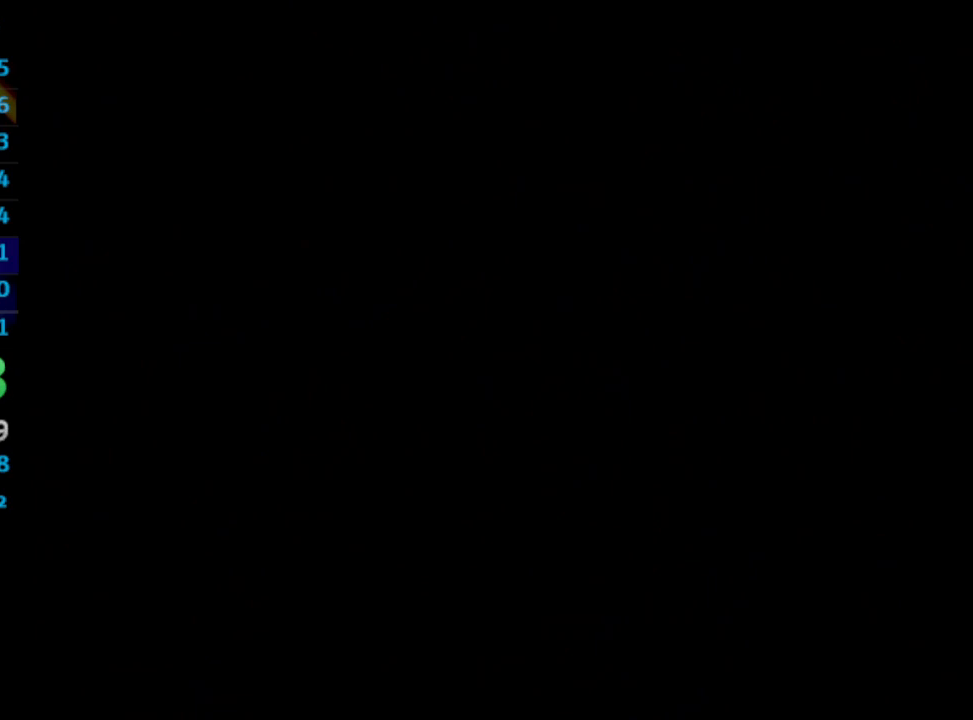
{"buttons": ["CROSS"], "left_stick": "center", "right_stick": "center", "events": [[33, "CROSS", "down"], [67, "CROSS", "up"], [250, "CROSS", "down"], [300, "SQUARE", "up"], [350, "CROSS", "up"], [417, "SQUARE", "down"], [450, "CROSS", "down"], [483, "SQUARE", "up"]]}
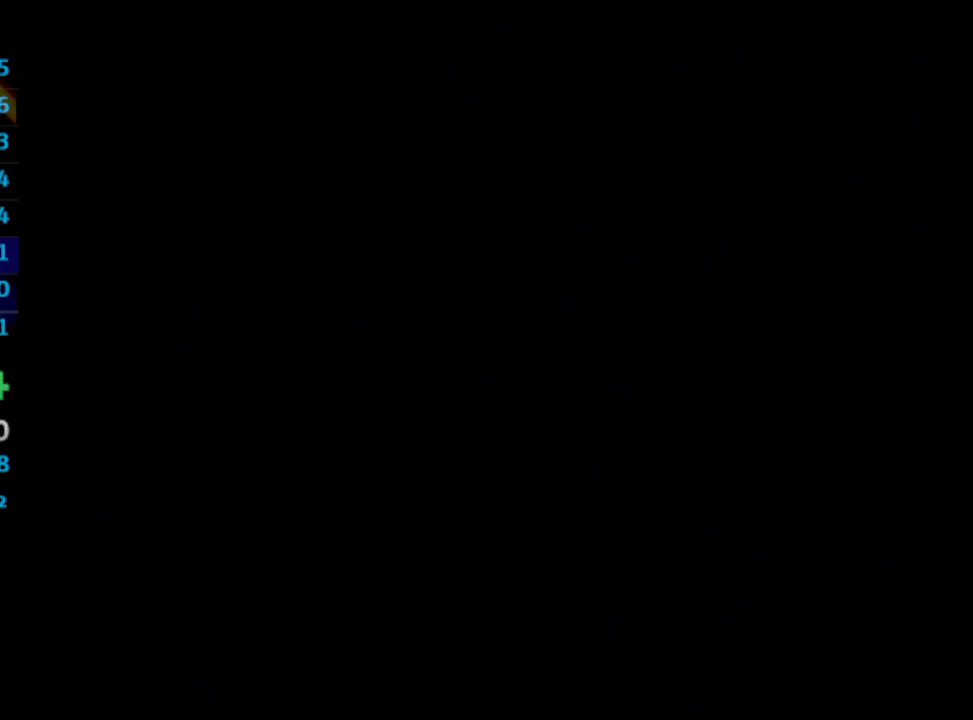
{"buttons": ["SQUARE"], "left_stick": "center", "right_stick": "center", "events": [[17, "CROSS", "up"], [117, "CROSS", "down"], [150, "CROSS", "up"], [150, "SQUARE", "down"], [200, "SQUARE", "up"], [267, "SQUARE", "down"]]}
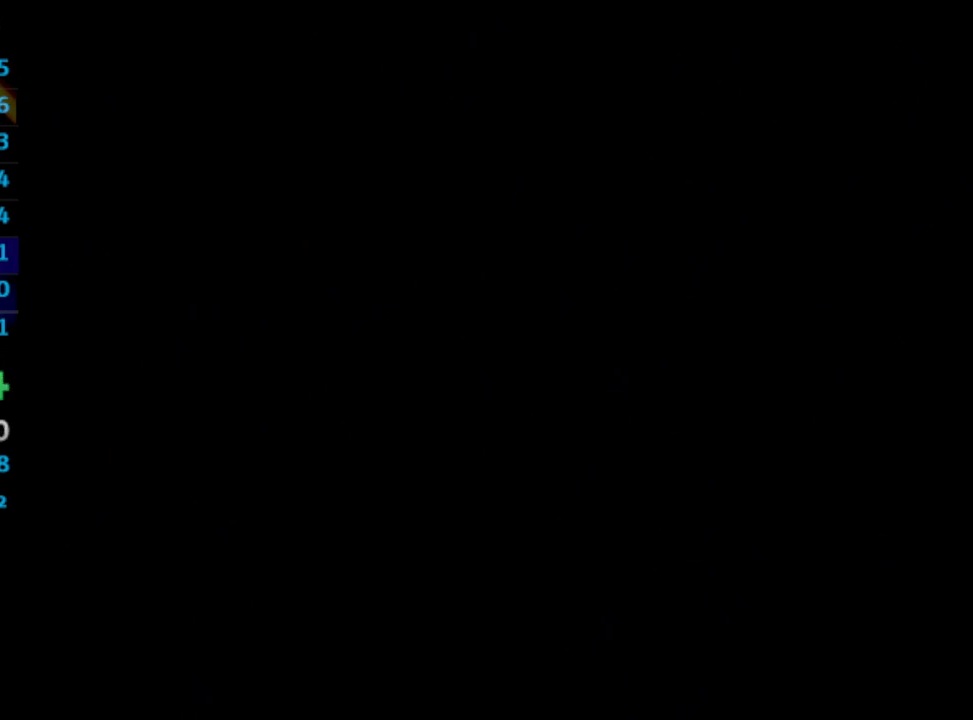
{"buttons": [], "left_stick": "center", "right_stick": "center", "events": [[417, "CROSS", "down"], [417, "SQUARE", "up"], [433, "CROSS", "up"]]}
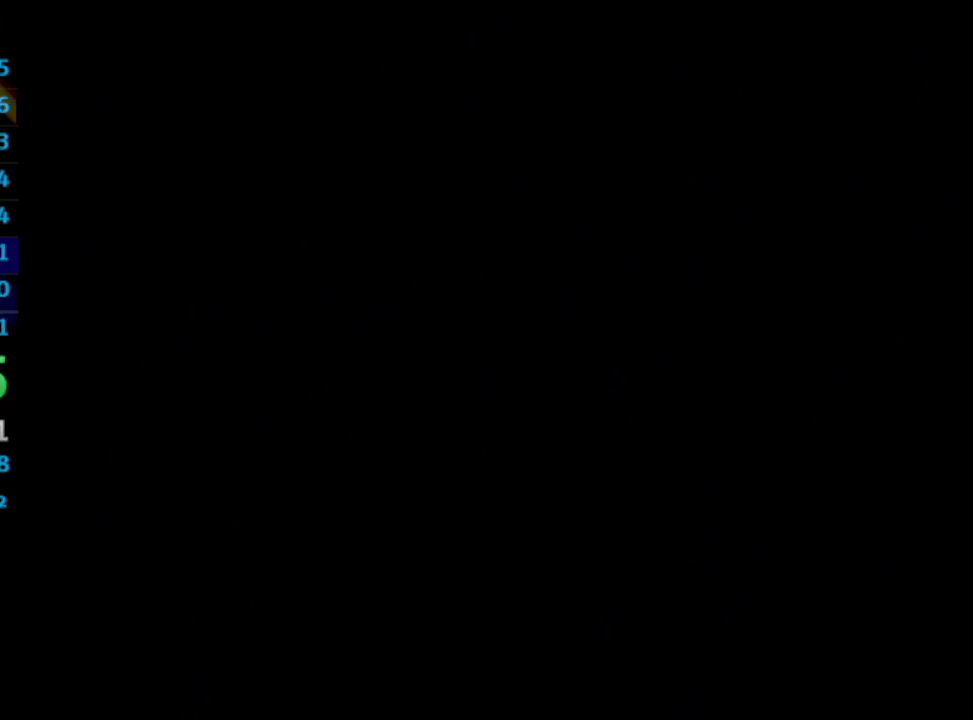
{"buttons": ["CROSS"], "left_stick": "center", "right_stick": "center", "events": [[17, "CROSS", "down"], [100, "CROSS", "up"], [117, "SQUARE", "down"], [167, "CROSS", "down"], [167, "SQUARE", "up"], [183, "CROSS", "up"], [367, "SQUARE", "down"], [450, "CROSS", "down"], [450, "SQUARE", "up"]]}
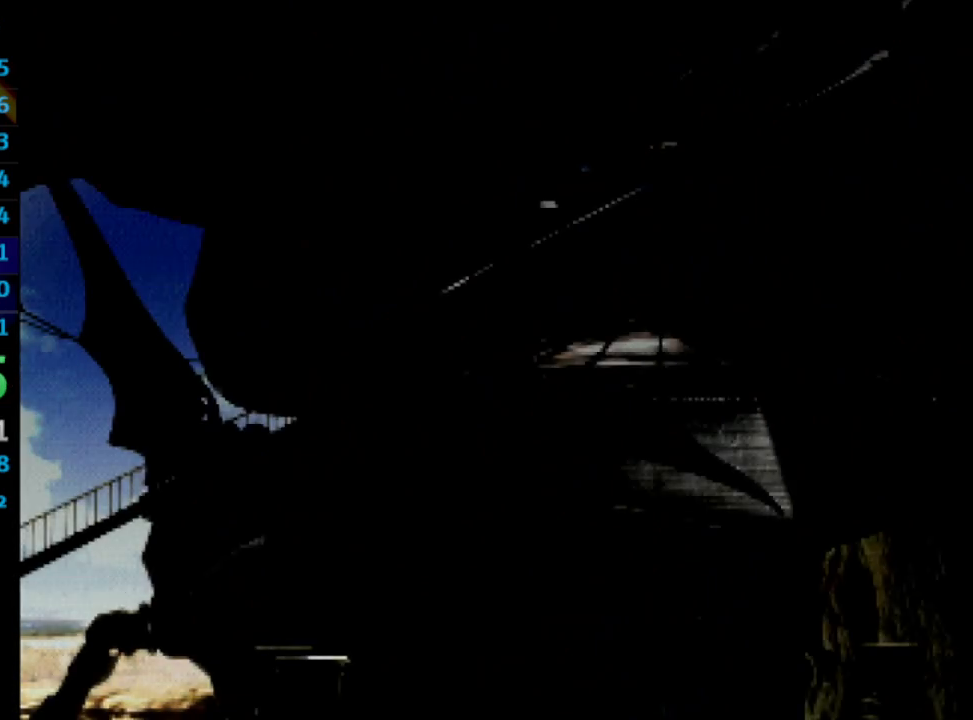
{"buttons": [], "left_stick": "center", "right_stick": "center", "events": [[33, "CROSS", "up"], [33, "SQUARE", "down"], [117, "CROSS", "down"], [117, "SQUARE", "up"], [233, "CROSS", "up"], [300, "CROSS", "down"], [367, "CROSS", "up"], [400, "SQUARE", "down"], [467, "SQUARE", "up"]]}
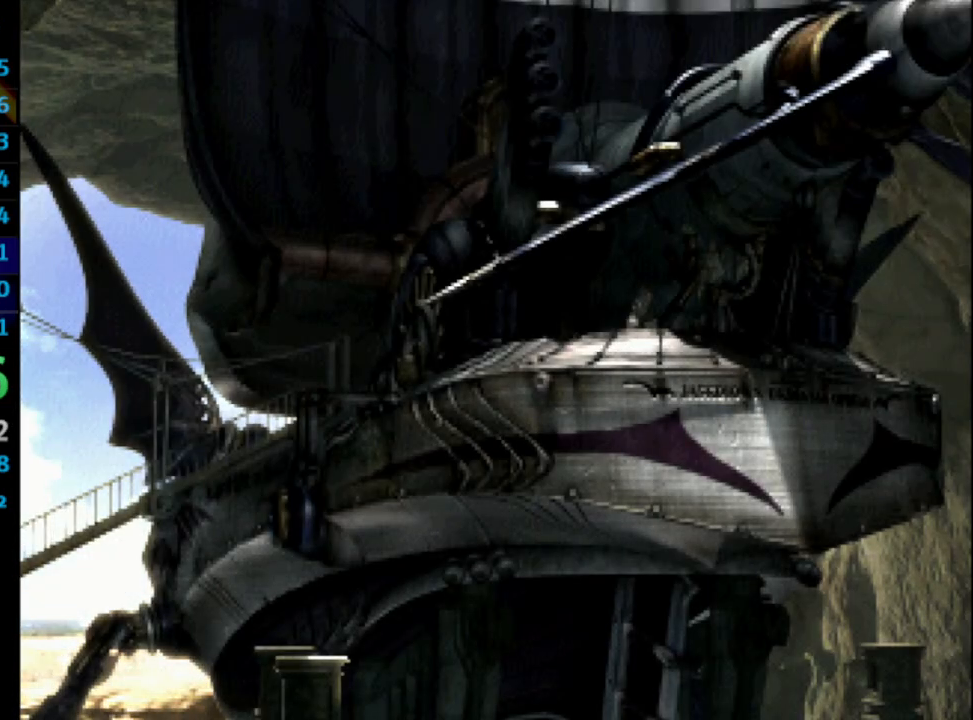
{"buttons": ["CROSS"], "left_stick": "center", "right_stick": "center", "events": [[33, "CROSS", "down"], [83, "CROSS", "up"], [100, "SQUARE", "down"], [167, "SQUARE", "up"], [367, "CROSS", "down"], [417, "CROSS", "up"], [433, "SQUARE", "down"], [500, "CROSS", "down"], [500, "SQUARE", "up"]]}
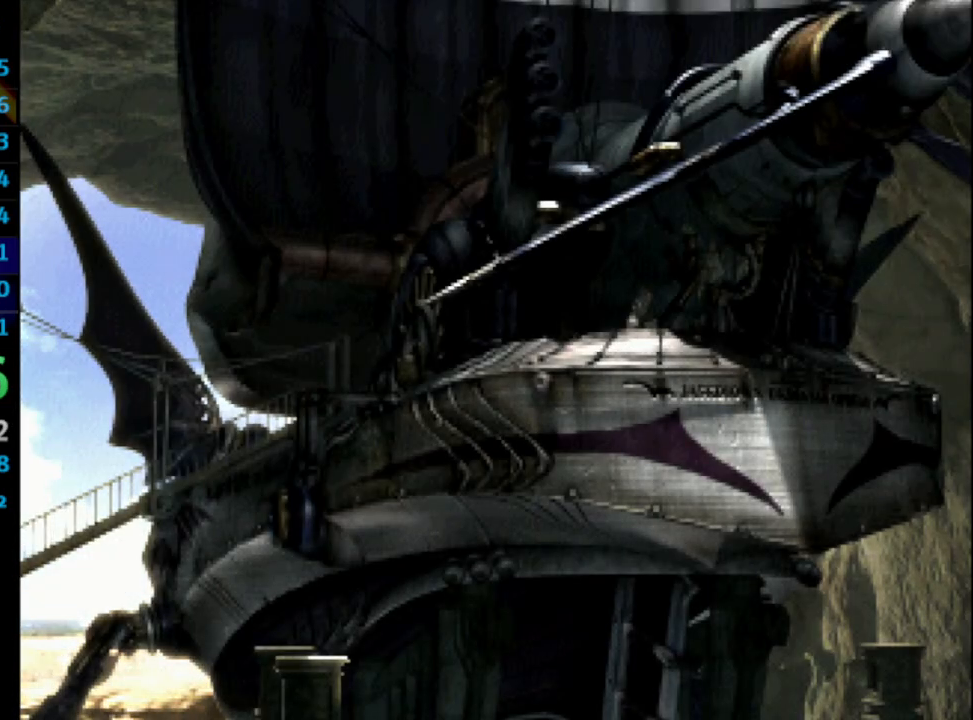
{"buttons": ["CROSS", "SQUARE"], "left_stick": "center", "right_stick": "center", "events": [[50, "CROSS", "up"], [83, "SQUARE", "down"], [117, "CROSS", "down"], [133, "SQUARE", "up"], [217, "CROSS", "up"], [300, "CROSS", "down"], [350, "CROSS", "up"], [483, "CROSS", "down"], [483, "SQUARE", "down"]]}
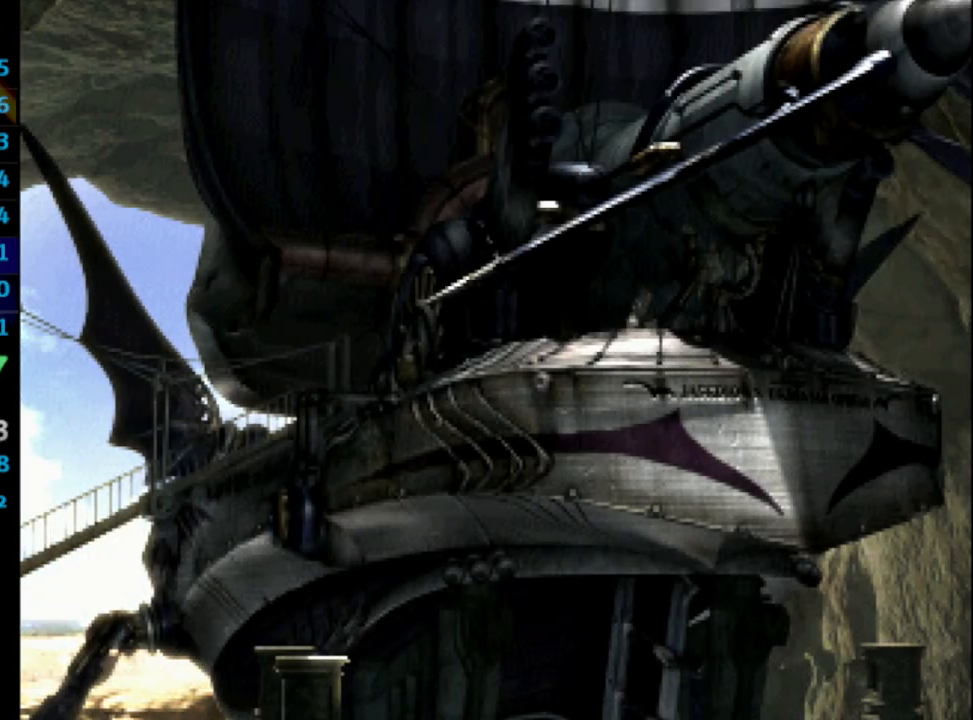
{"buttons": [], "left_stick": "center", "right_stick": "center", "events": [[33, "SQUARE", "up"], [117, "CROSS", "up"], [267, "SQUARE", "down"], [283, "CROSS", "down"], [317, "SQUARE", "up"], [400, "CROSS", "up"], [450, "SQUARE", "down"], [467, "SQUARE", "up"]]}
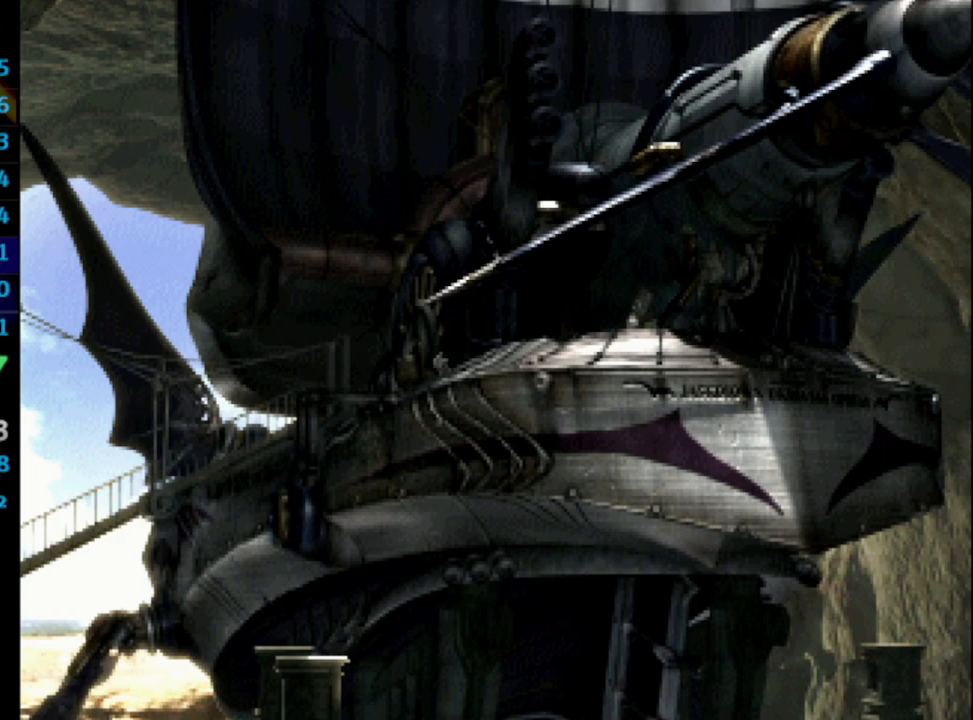
{"buttons": ["CROSS"], "left_stick": "center", "right_stick": "center", "events": [[50, "SQUARE", "down"], [117, "SQUARE", "up"], [150, "CROSS", "down"], [183, "CROSS", "up"], [300, "SQUARE", "down"], [367, "CROSS", "down"], [450, "SQUARE", "up"]]}
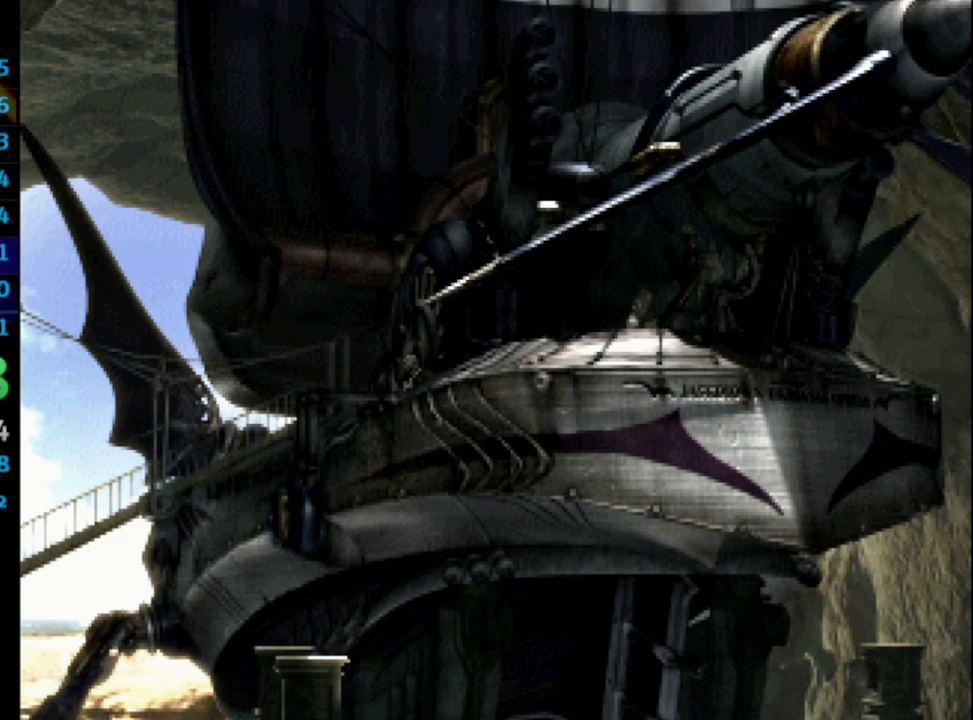
{"buttons": ["CROSS"], "left_stick": "center", "right_stick": "center", "events": [[33, "CROSS", "up"], [117, "SQUARE", "down"], [150, "CROSS", "down"], [167, "CROSS", "up"], [167, "SQUARE", "up"], [250, "CROSS", "down"], [300, "CROSS", "up"], [317, "SQUARE", "down"], [400, "CROSS", "down"], [417, "CROSS", "up"], [483, "CROSS", "down"], [483, "SQUARE", "up"]]}
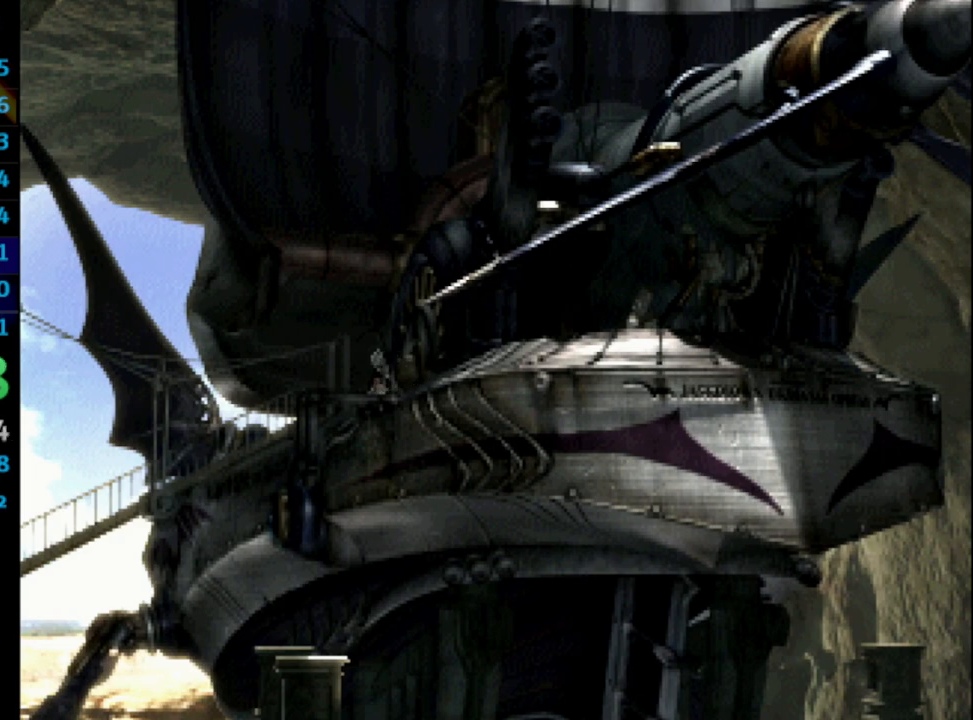
{"buttons": [], "left_stick": "center", "right_stick": "center", "events": [[67, "CROSS", "up"], [117, "SQUARE", "down"], [500, "SQUARE", "up"]]}
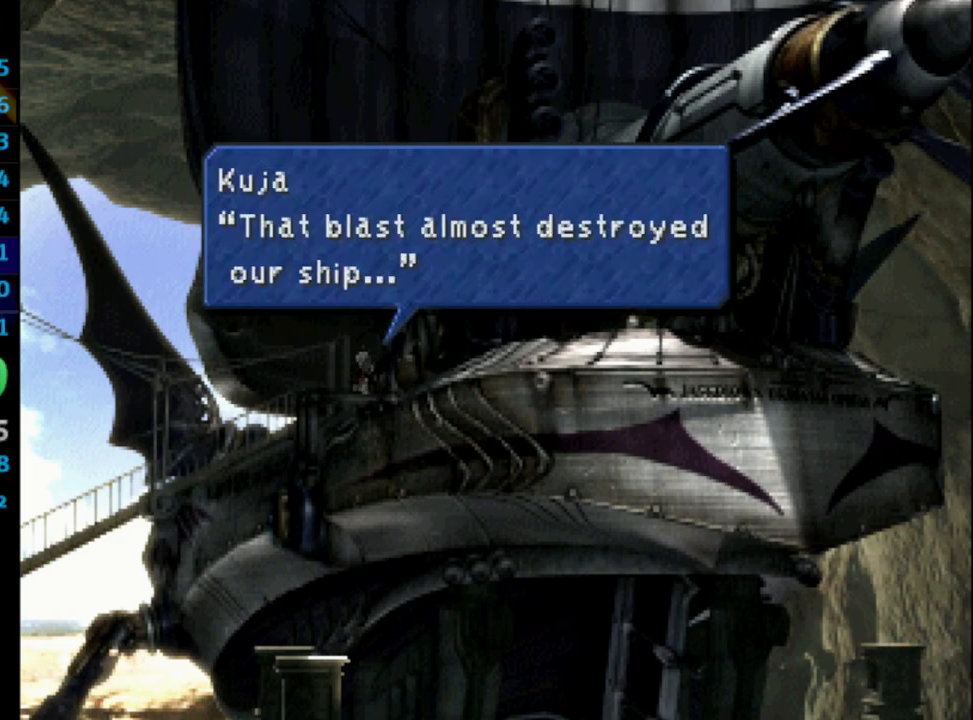
{"buttons": [], "left_stick": "center", "right_stick": "center", "events": [[100, "CROSS", "down"], [167, "CROSS", "up"], [200, "SQUARE", "down"], [250, "SQUARE", "up"], [350, "SQUARE", "down"], [400, "SQUARE", "up"], [417, "CROSS", "down"], [450, "CROSS", "up"]]}
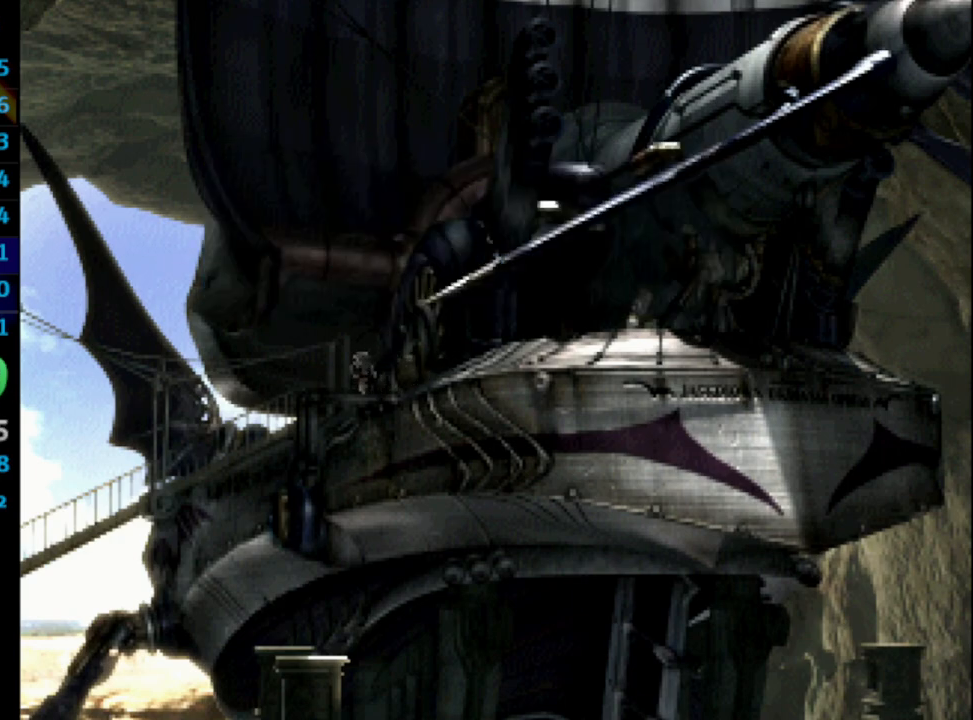
{"buttons": ["SQUARE"], "left_stick": "center", "right_stick": "center", "events": [[83, "CROSS", "down"], [100, "CROSS", "up"], [283, "CROSS", "down"], [300, "CROSS", "up"], [417, "CROSS", "down"], [450, "CROSS", "up"], [483, "SQUARE", "down"]]}
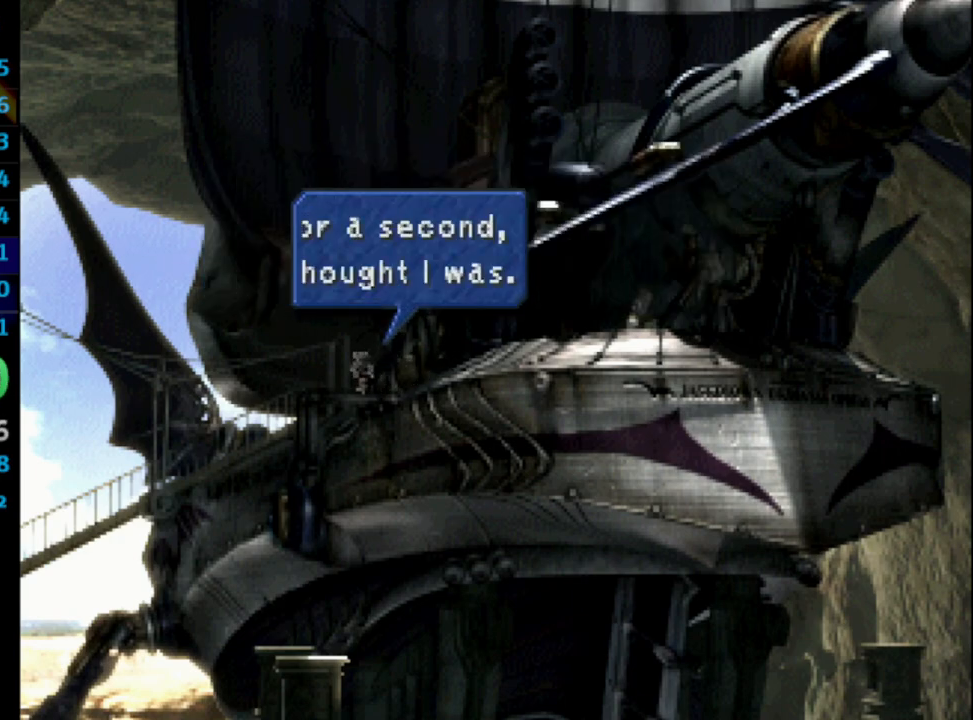
{"buttons": [], "left_stick": "center", "right_stick": "center", "events": [[50, "SQUARE", "up"], [67, "CROSS", "down"], [117, "CROSS", "up"], [250, "SQUARE", "down"], [300, "CROSS", "down"], [333, "SQUARE", "up"], [350, "CROSS", "up"], [417, "CROSS", "down"], [433, "CROSS", "up"]]}
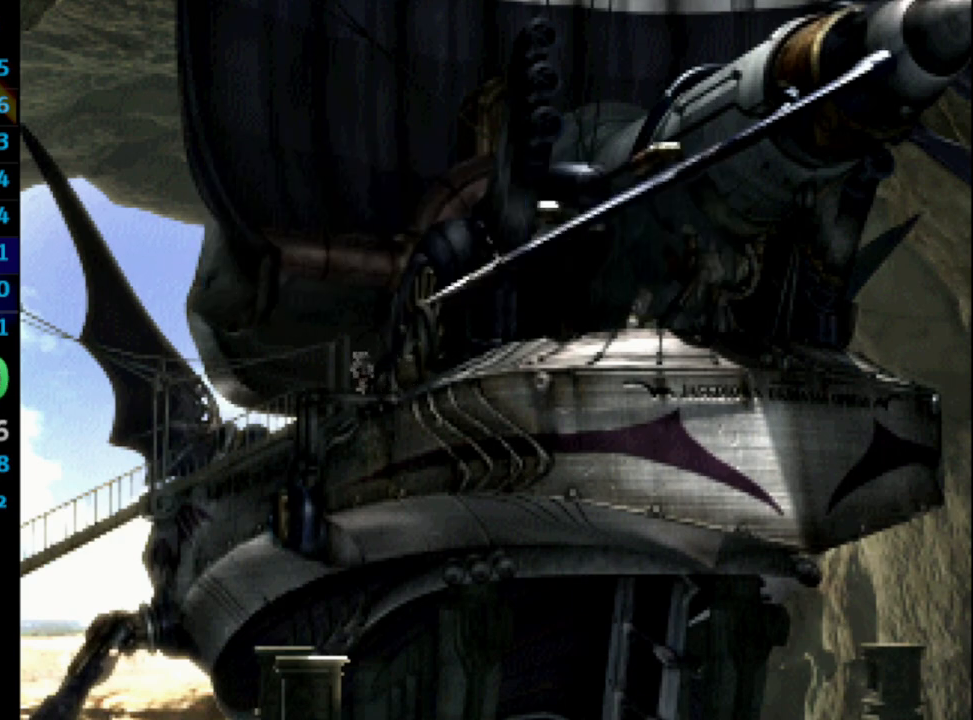
{"buttons": ["SQUARE"], "left_stick": "center", "right_stick": "center", "events": [[50, "CROSS", "down"], [67, "CROSS", "up"], [167, "CROSS", "down"], [183, "CROSS", "up"], [300, "CROSS", "down"], [333, "CROSS", "up"], [333, "SQUARE", "down"], [417, "SQUARE", "up"], [483, "SQUARE", "down"]]}
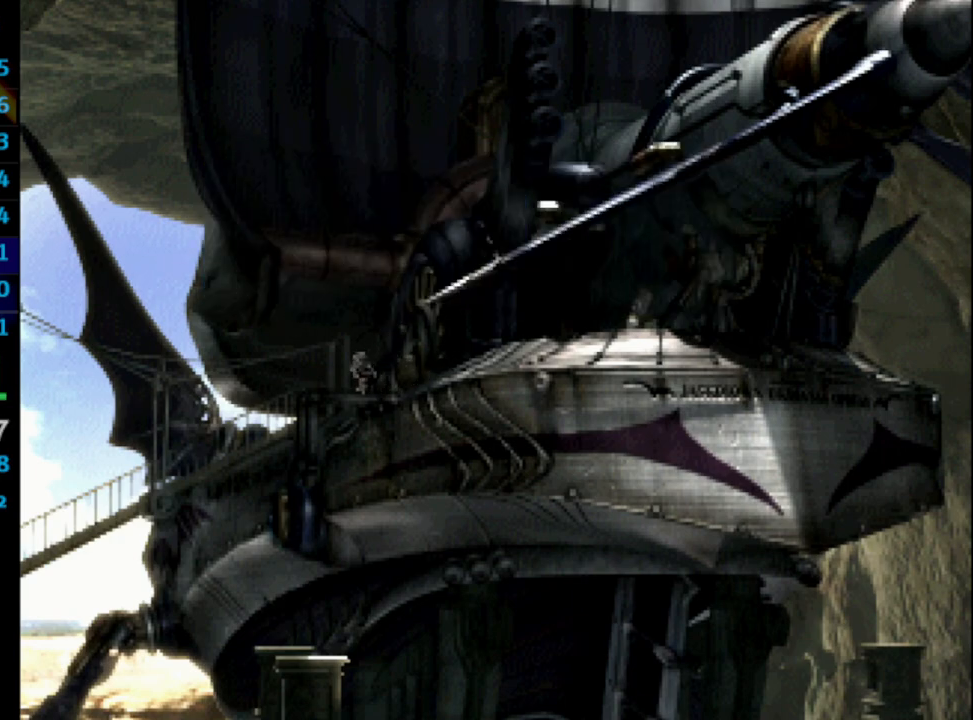
{"buttons": [], "left_stick": "center", "right_stick": "center", "events": [[67, "SQUARE", "up"], [133, "CROSS", "down"], [150, "CROSS", "up"], [183, "SQUARE", "down"], [267, "SQUARE", "up"], [317, "SQUARE", "down"], [367, "CROSS", "down"], [367, "SQUARE", "up"], [433, "CROSS", "up"], [433, "SQUARE", "down"], [483, "SQUARE", "up"]]}
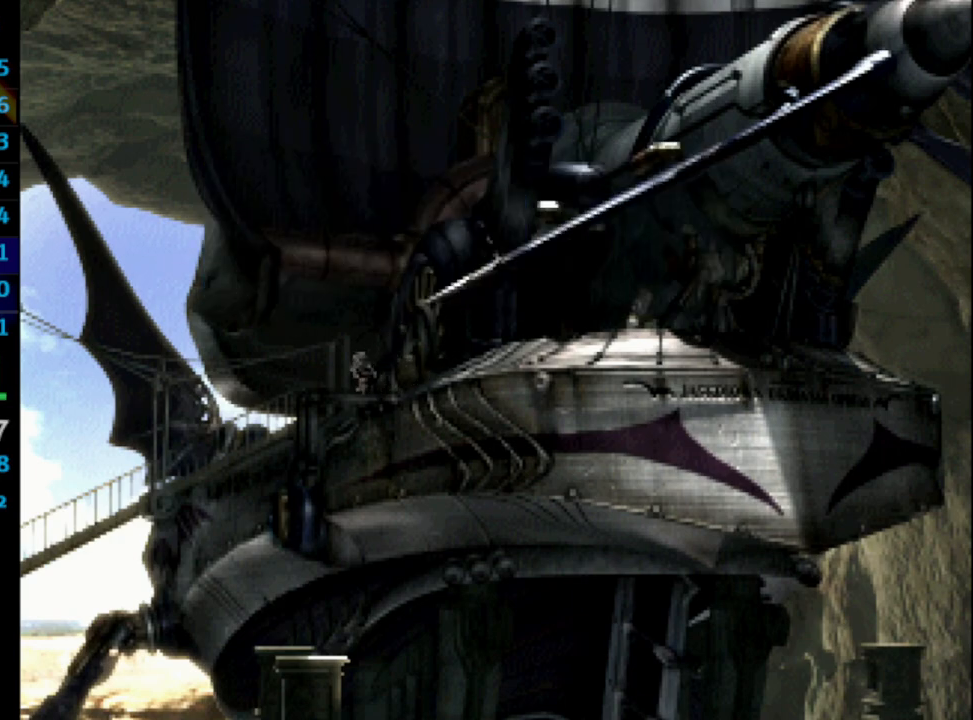
{"buttons": [], "left_stick": "center", "right_stick": "center", "events": [[83, "SQUARE", "down"], [133, "CROSS", "down"], [133, "SQUARE", "up"], [183, "CROSS", "up"], [233, "SQUARE", "down"], [283, "CROSS", "down"], [283, "SQUARE", "up"], [350, "CROSS", "up"]]}
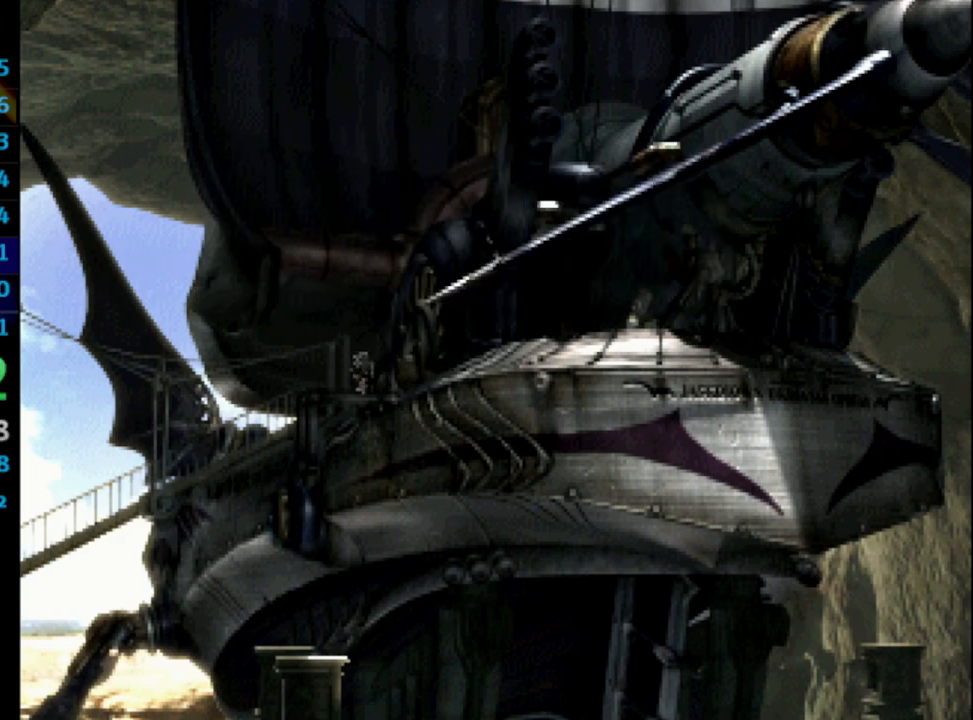
{"buttons": ["CROSS"], "left_stick": "center", "right_stick": "center", "events": [[67, "SQUARE", "down"], [117, "CROSS", "down"], [117, "SQUARE", "up"], [200, "CROSS", "up"], [200, "SQUARE", "down"], [267, "SQUARE", "up"], [283, "CROSS", "down"], [317, "CROSS", "up"], [350, "CROSS", "down"], [350, "SQUARE", "down"], [383, "CROSS", "up"], [450, "CROSS", "down"], [450, "SQUARE", "up"]]}
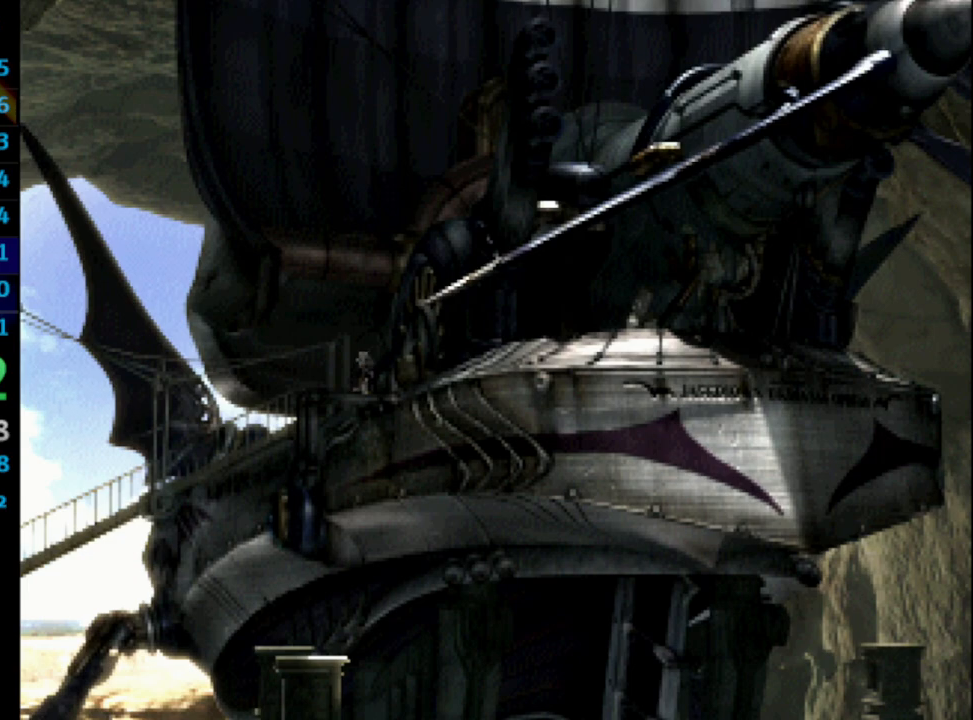
{"buttons": ["CROSS"], "left_stick": "center", "right_stick": "center", "events": [[33, "SQUARE", "down"], [50, "CROSS", "up"], [117, "SQUARE", "up"], [183, "SQUARE", "down"], [200, "CROSS", "down"], [200, "SQUARE", "up"], [217, "CROSS", "up"], [267, "SQUARE", "down"], [317, "CROSS", "down"], [317, "SQUARE", "up"], [400, "CROSS", "up"], [400, "SQUARE", "down"], [467, "CROSS", "down"], [467, "SQUARE", "up"]]}
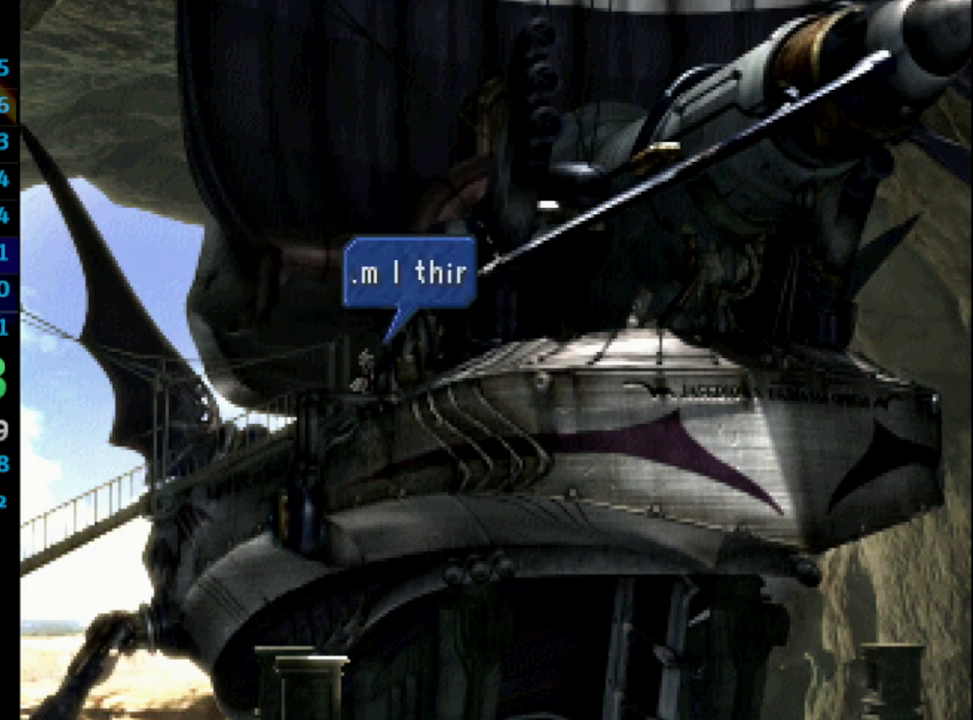
{"buttons": [], "left_stick": "center", "right_stick": "center", "events": [[17, "CROSS", "up"], [50, "SQUARE", "down"], [117, "CROSS", "down"], [117, "SQUARE", "up"], [183, "CROSS", "up"], [267, "CROSS", "down"], [300, "CROSS", "up"], [333, "SQUARE", "down"], [383, "CROSS", "down"], [417, "SQUARE", "up"], [450, "CROSS", "up"]]}
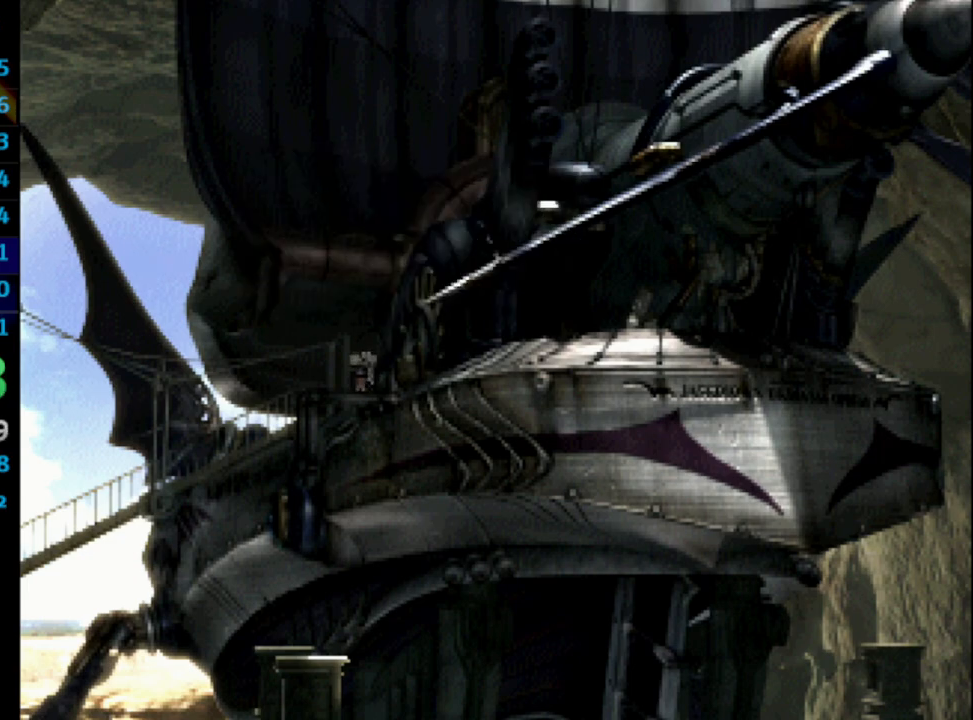
{"buttons": [], "left_stick": "center", "right_stick": "center", "events": [[17, "SQUARE", "down"], [100, "CROSS", "down"], [100, "SQUARE", "up"], [133, "CROSS", "up"], [167, "SQUARE", "down"], [233, "CROSS", "down"], [233, "SQUARE", "up"], [300, "CROSS", "up"], [317, "SQUARE", "down"], [433, "CROSS", "down"], [433, "SQUARE", "up"], [483, "CROSS", "up"]]}
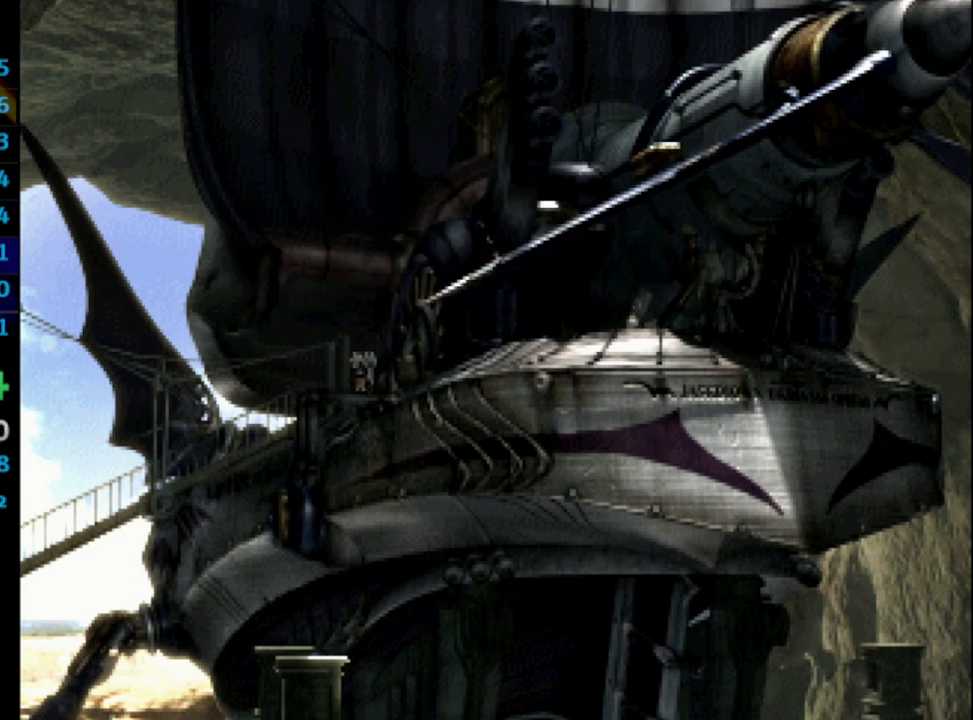
{"buttons": ["SQUARE"], "left_stick": "center", "right_stick": "center", "events": [[33, "SQUARE", "down"], [100, "SQUARE", "up"], [167, "CROSS", "down"], [283, "CROSS", "up"], [300, "CROSS", "down"], [350, "CROSS", "up"], [433, "CROSS", "down"], [450, "CROSS", "up"], [483, "SQUARE", "down"]]}
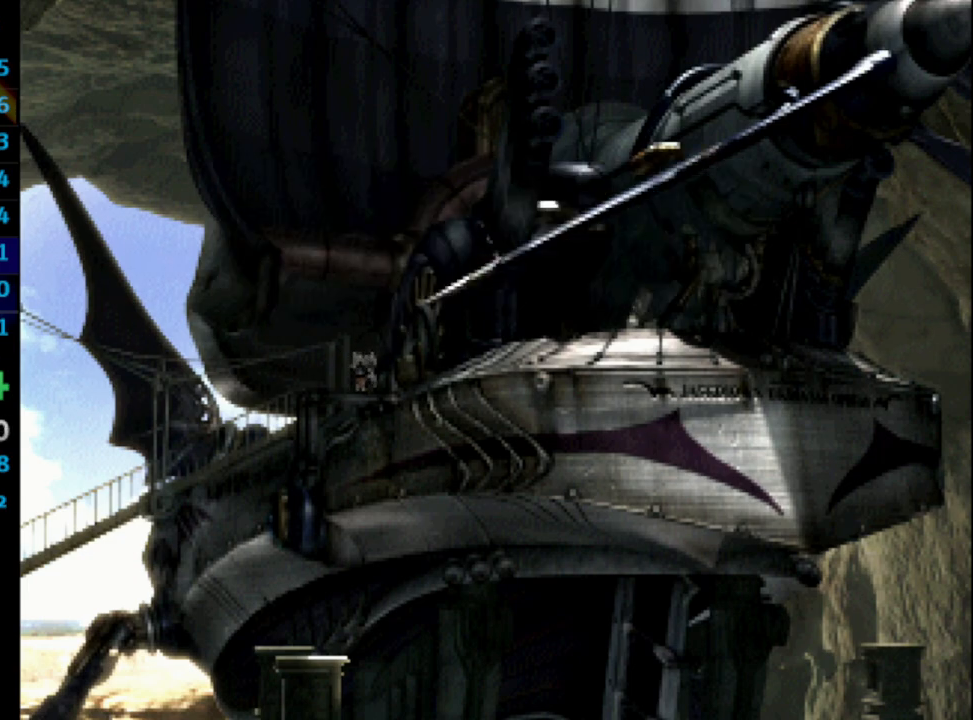
{"buttons": ["SQUARE"], "left_stick": "center", "right_stick": "center", "events": [[17, "CROSS", "down"], [83, "SQUARE", "up"], [150, "CROSS", "up"], [250, "SQUARE", "down"], [283, "CROSS", "down"], [317, "SQUARE", "up"], [417, "CROSS", "up"], [500, "SQUARE", "down"]]}
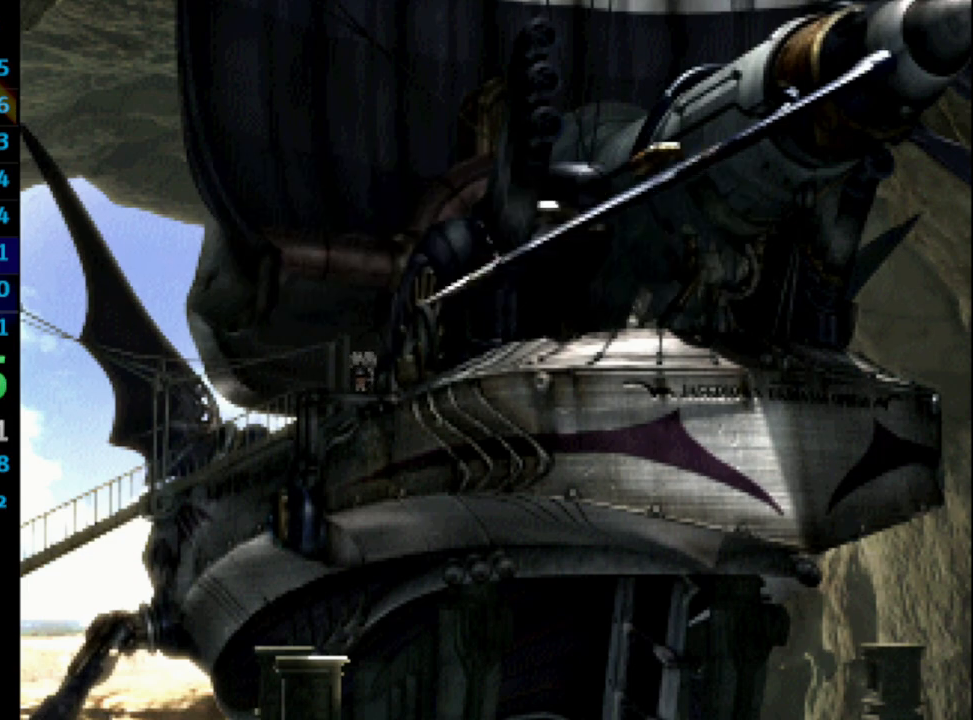
{"buttons": ["SQUARE"], "left_stick": "center", "right_stick": "center", "events": [[100, "CROSS", "down"], [117, "CROSS", "up"], [233, "CROSS", "down"], [233, "SQUARE", "up"], [267, "CROSS", "up"], [433, "CROSS", "down"], [483, "CROSS", "up"], [500, "SQUARE", "down"]]}
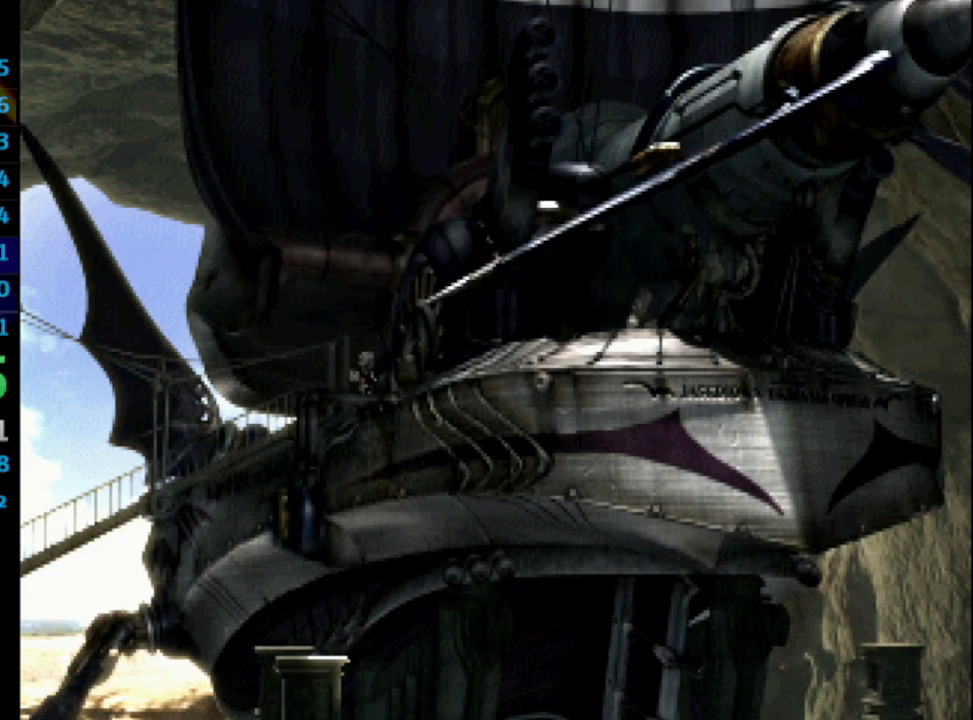
{"buttons": [], "left_stick": "center", "right_stick": "center", "events": [[50, "SQUARE", "up"], [100, "SQUARE", "down"], [117, "CROSS", "down"], [183, "CROSS", "up"], [233, "CROSS", "down"], [250, "SQUARE", "up"], [283, "CROSS", "up"], [317, "R1", "down"], [433, "SQUARE", "down"], [483, "R1", "up"], [500, "SQUARE", "up"]]}
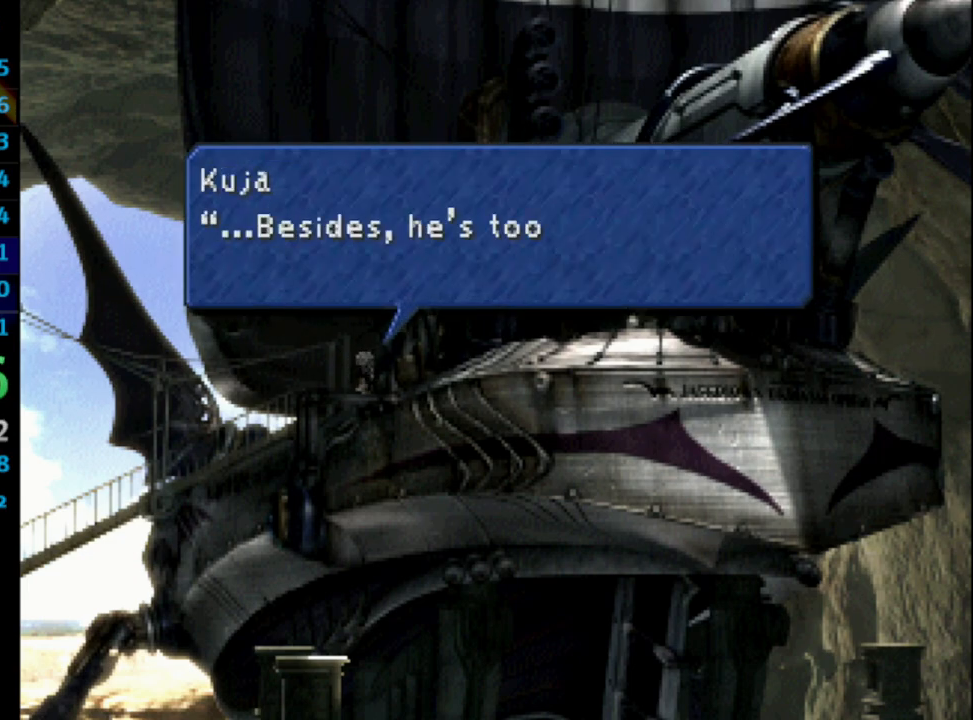
{"buttons": ["SQUARE"], "left_stick": "center", "right_stick": "center", "events": [[33, "L1", "down"], [100, "L1", "up"], [117, "L1", "down"], [150, "CROSS", "down"], [217, "CROSS", "up"], [217, "SQUARE", "down"], [300, "L1", "up"], [333, "CROSS", "down"], [383, "CROSS", "up"], [433, "CROSS", "down"], [450, "CROSS", "up"]]}
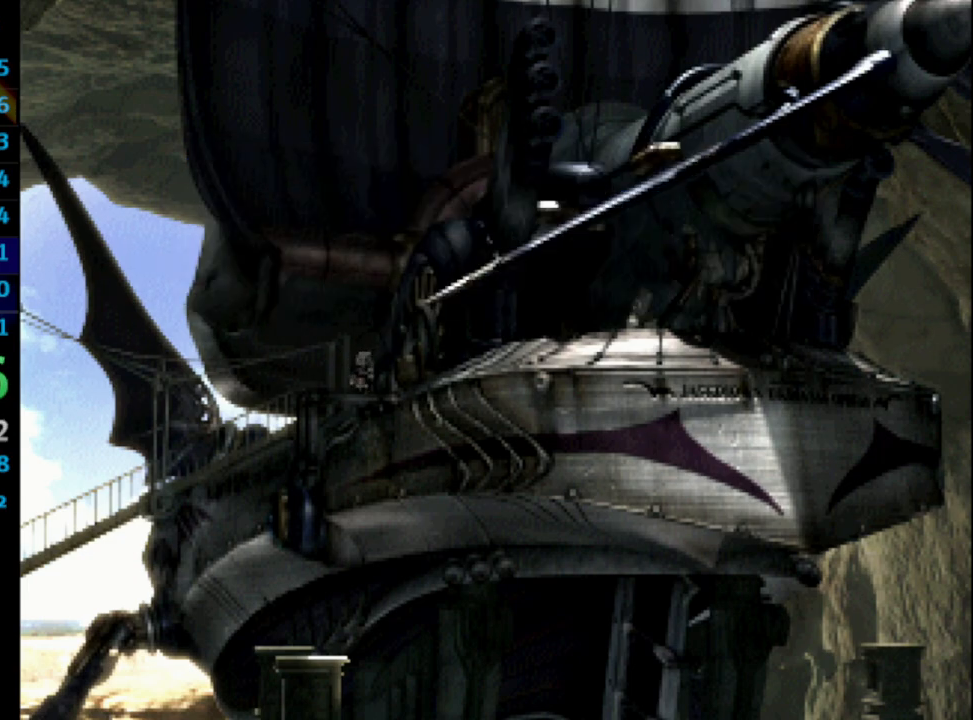
{"buttons": [], "left_stick": "center", "right_stick": "center", "events": [[17, "SQUARE", "up"], [50, "CROSS", "down"], [83, "CROSS", "up"], [100, "SQUARE", "down"], [167, "CROSS", "down"], [183, "CROSS", "up"], [267, "SQUARE", "up"], [400, "SQUARE", "down"], [450, "SQUARE", "up"]]}
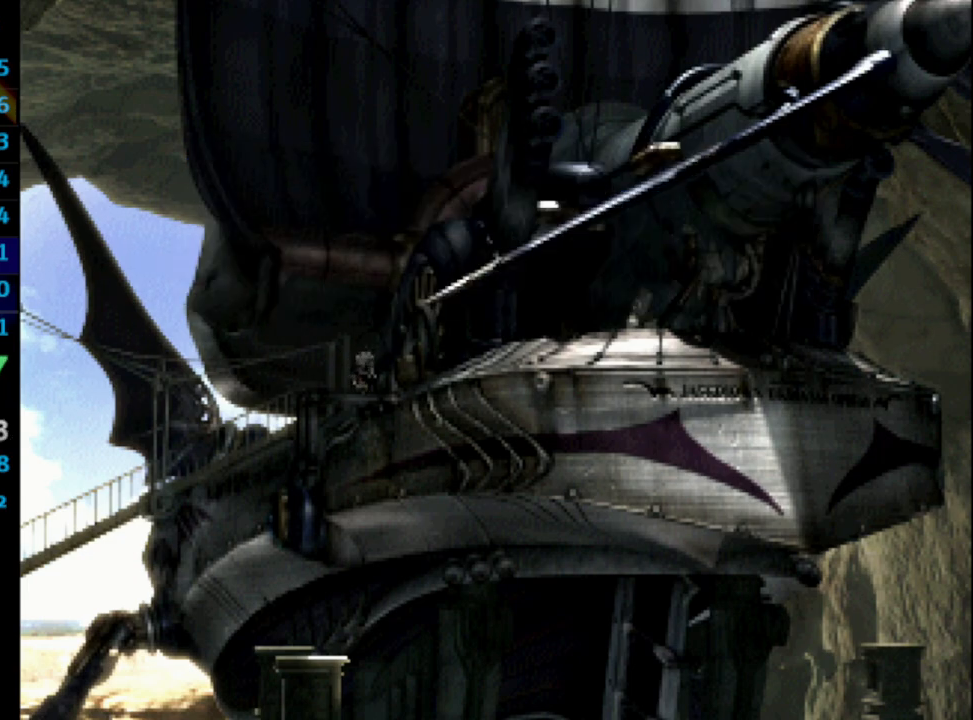
{"buttons": [], "left_stick": "center", "right_stick": "center", "events": [[50, "SQUARE", "down"], [83, "CROSS", "down"], [100, "CROSS", "up"], [183, "SQUARE", "up"], [267, "SQUARE", "down"], [283, "CROSS", "down"], [317, "CROSS", "up"], [317, "SQUARE", "up"], [400, "SQUARE", "down"], [450, "SQUARE", "up"]]}
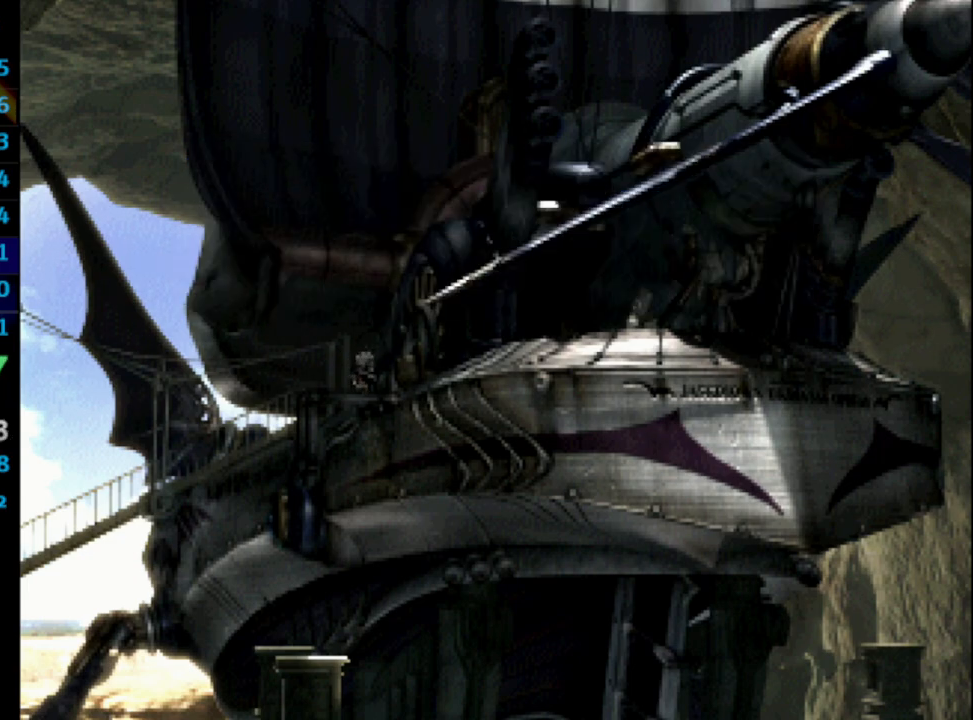
{"buttons": [], "left_stick": "center", "right_stick": "center", "events": [[33, "CROSS", "down"], [50, "CROSS", "up"], [50, "SQUARE", "down"], [133, "CROSS", "down"], [167, "CROSS", "up"], [350, "SQUARE", "up"], [467, "CROSS", "down"], [500, "CROSS", "up"]]}